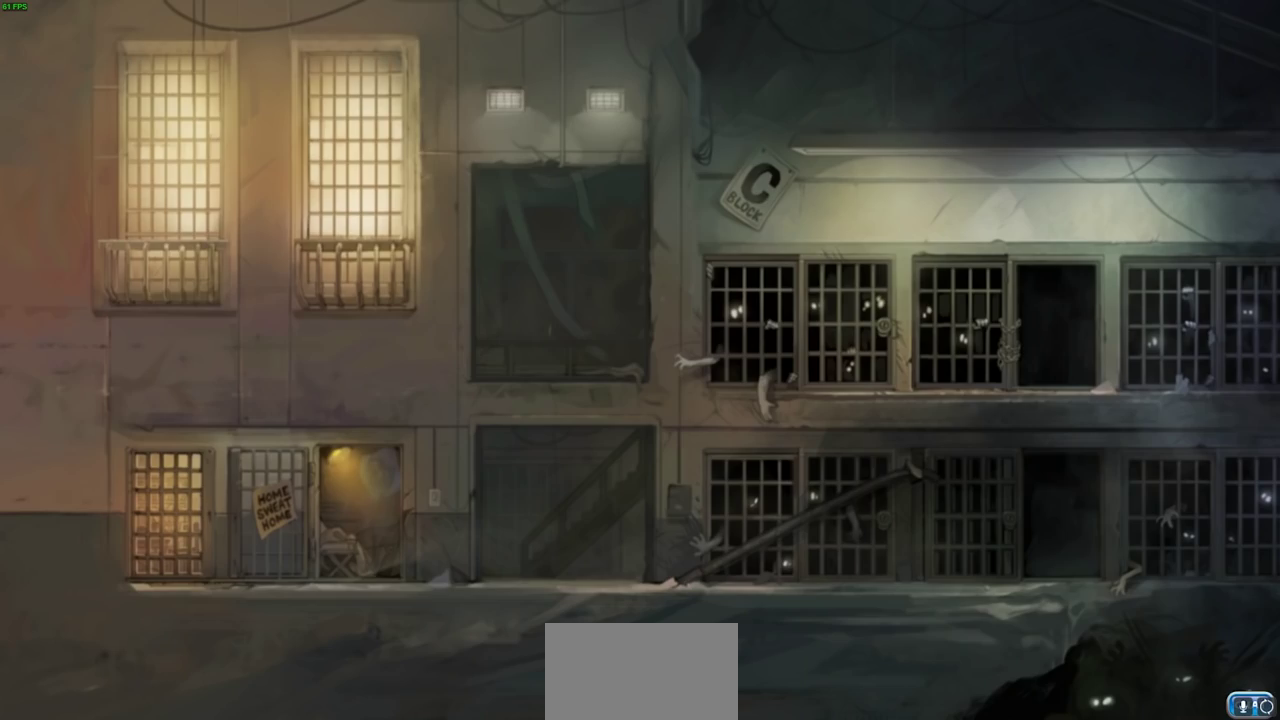
Gameplay with a controller (PlayStation layout); each line is a JSON object with the inputs held at the frame after it (dt_ms = milliseconds from this image to that frame). "events" lists button and stick changes between this image and that frame as [ms after this image, input, new state], when the widget could be followed in between.
{"dt_ms": 600, "buttons": [], "left_stick": "up-left", "right_stick": "center"}
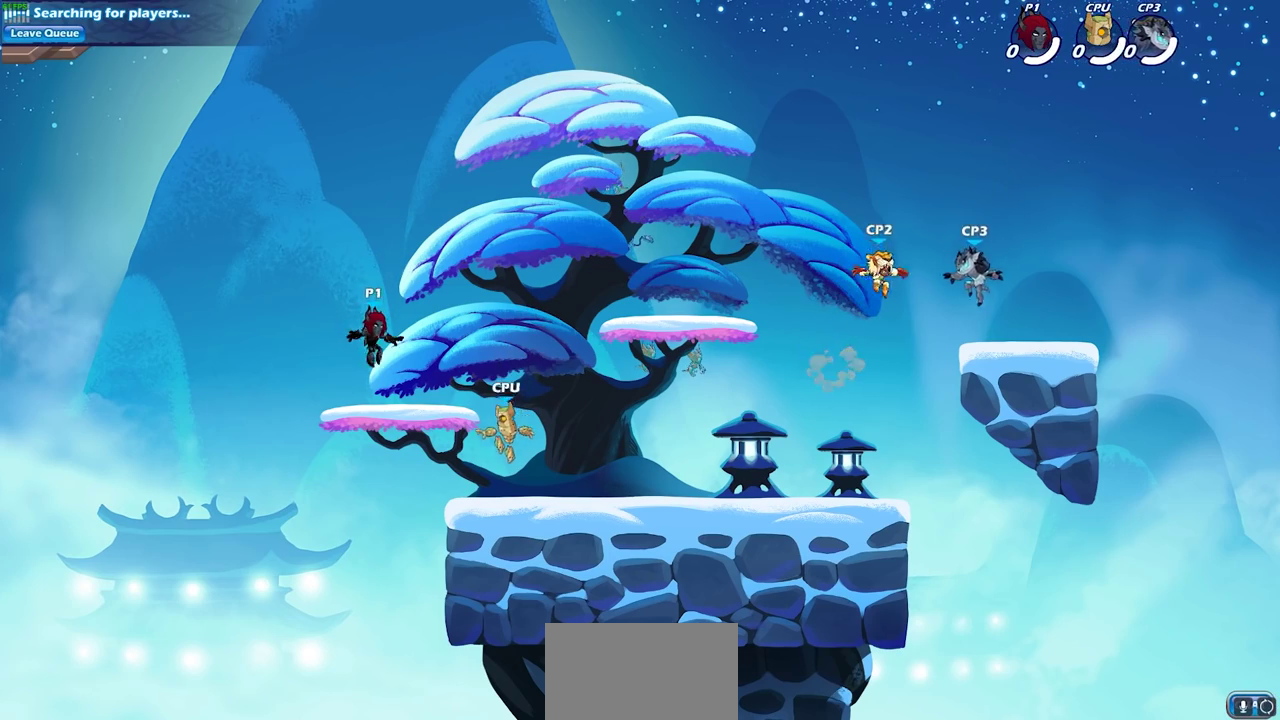
{"dt_ms": 500, "buttons": [], "left_stick": "up-right", "right_stick": "center", "events": [[117, "left_stick", "right"], [350, "R2", "down"], [383, "CROSS", "down"], [433, "left_stick", "up-right"], [483, "CROSS", "up"], [500, "R2", "up"]]}
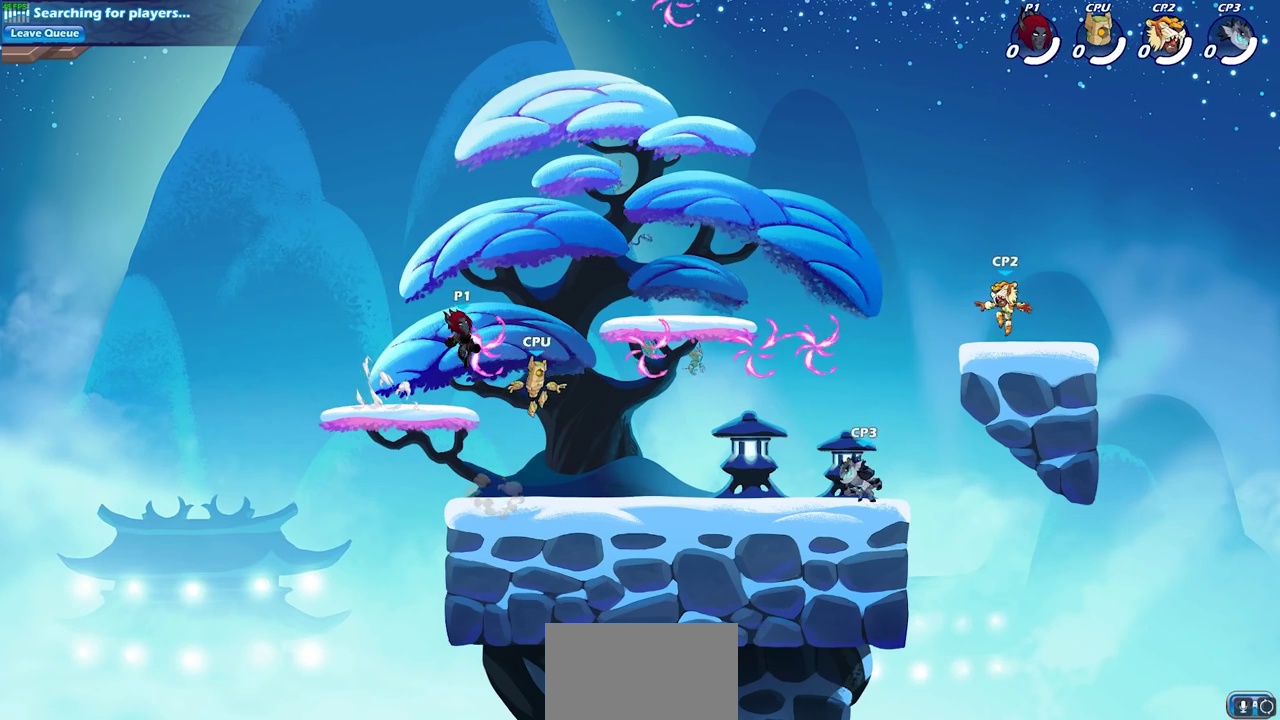
{"dt_ms": 500, "buttons": [], "left_stick": "down-left", "right_stick": "center", "events": [[50, "left_stick", "up-left"], [100, "R1", "down"], [200, "left_stick", "down-left"], [233, "R1", "up"]]}
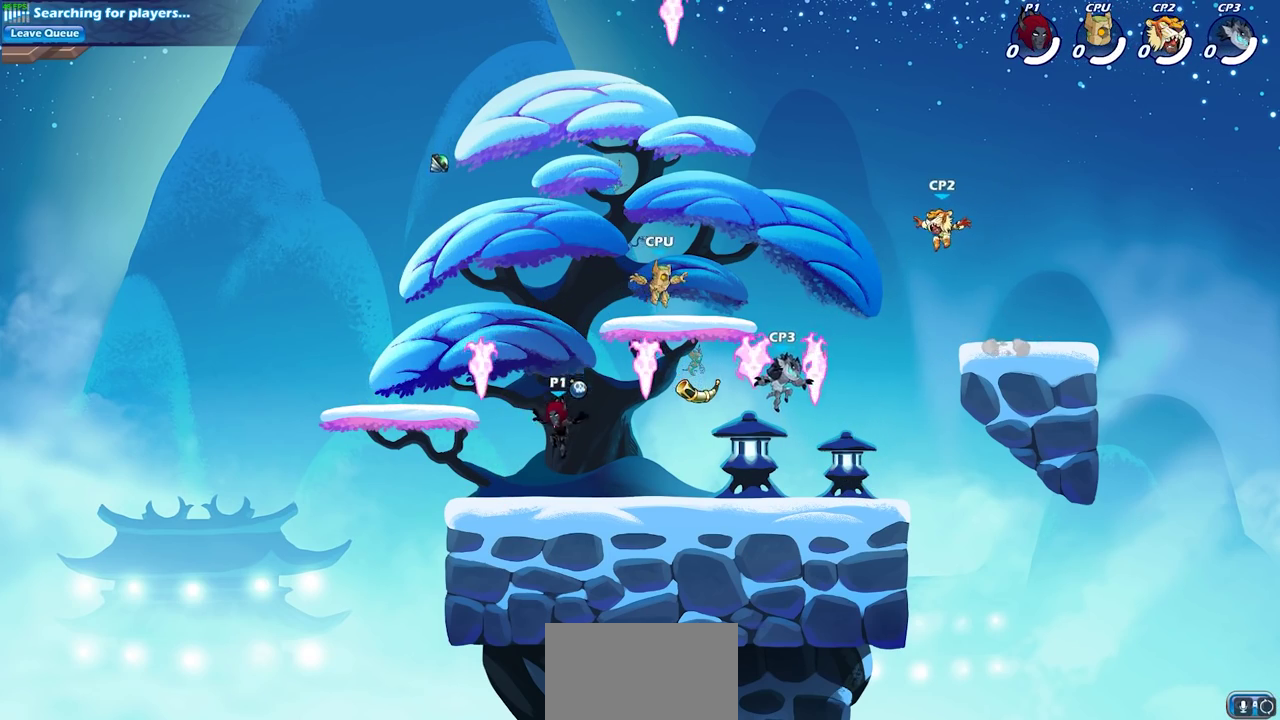
{"dt_ms": 400, "buttons": ["R1"], "left_stick": "right", "right_stick": "center", "events": [[100, "left_stick", "left"], [183, "left_stick", "up-left"], [317, "left_stick", "up-right"], [333, "R1", "down"], [400, "left_stick", "right"]]}
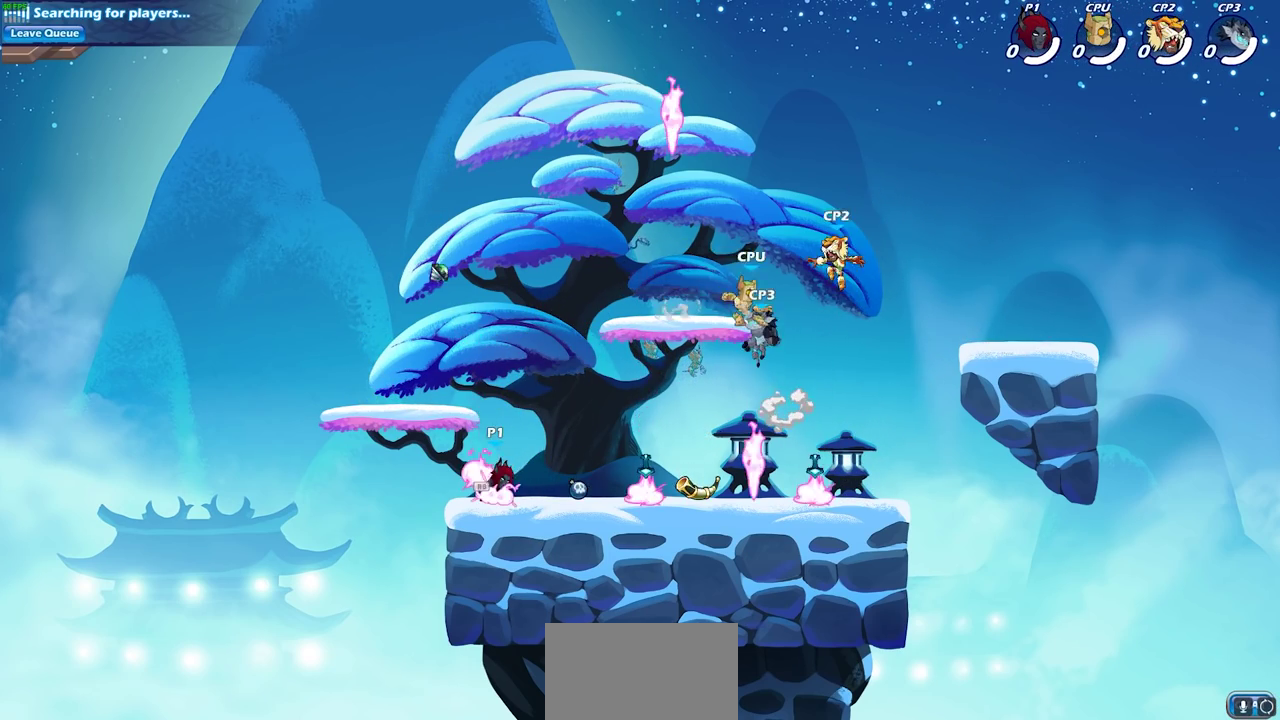
{"dt_ms": 600, "buttons": [], "left_stick": "center", "right_stick": "center", "events": [[33, "R1", "up"], [117, "R2", "down"], [300, "R2", "up"], [300, "left_stick", "center"], [333, "CIRCLE", "down"], [417, "CIRCLE", "up"]]}
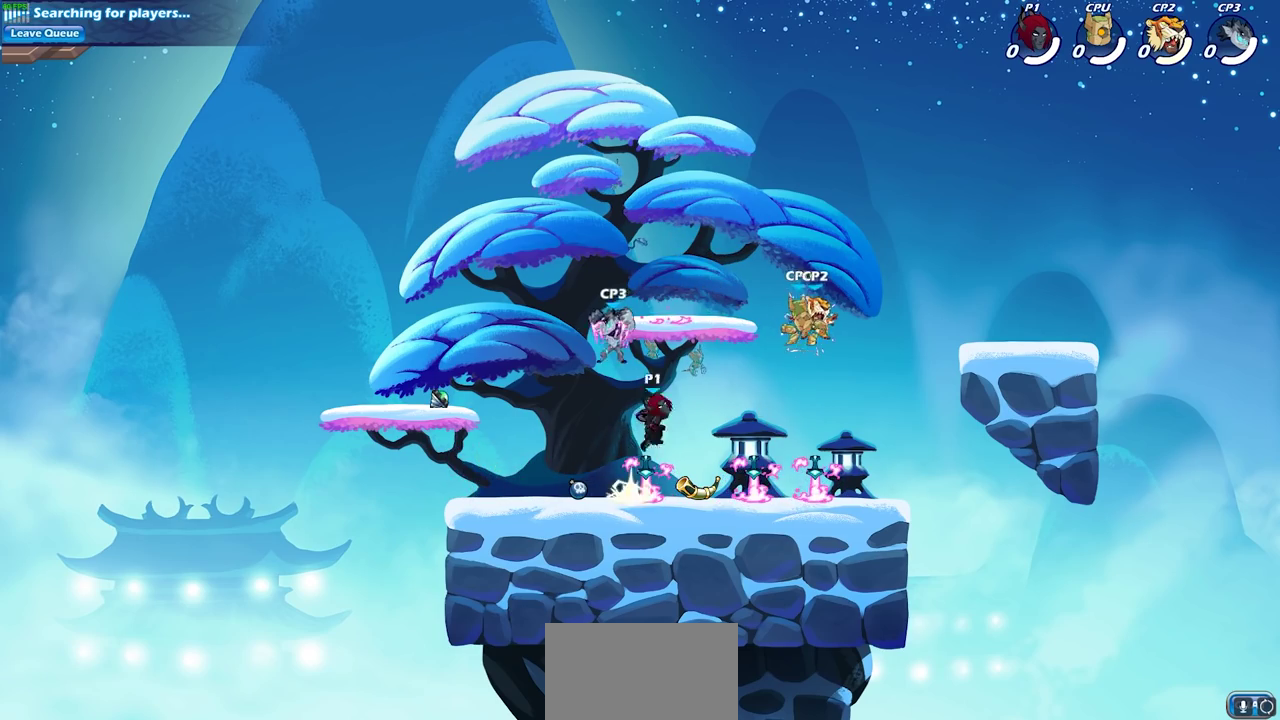
{"dt_ms": 500, "buttons": [], "left_stick": "center", "right_stick": "center", "events": []}
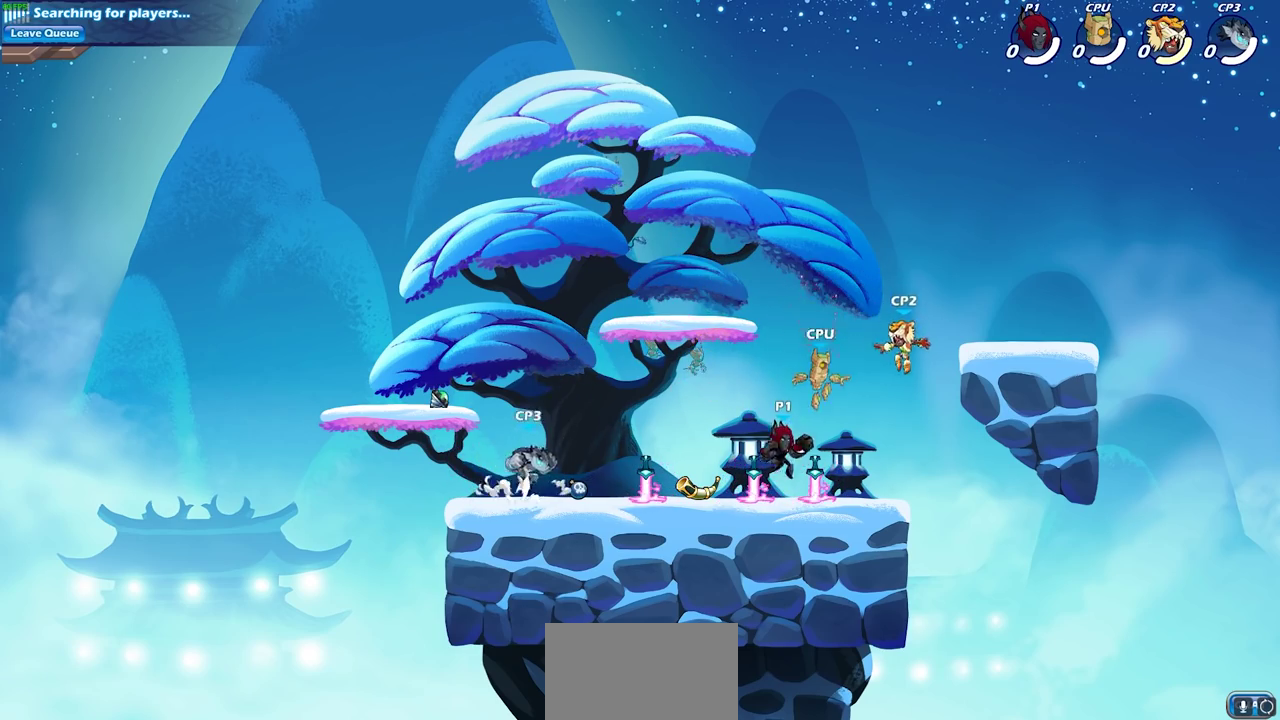
{"dt_ms": 300, "buttons": [], "left_stick": "center", "right_stick": "center", "events": [[133, "SQUARE", "down"], [233, "SQUARE", "up"]]}
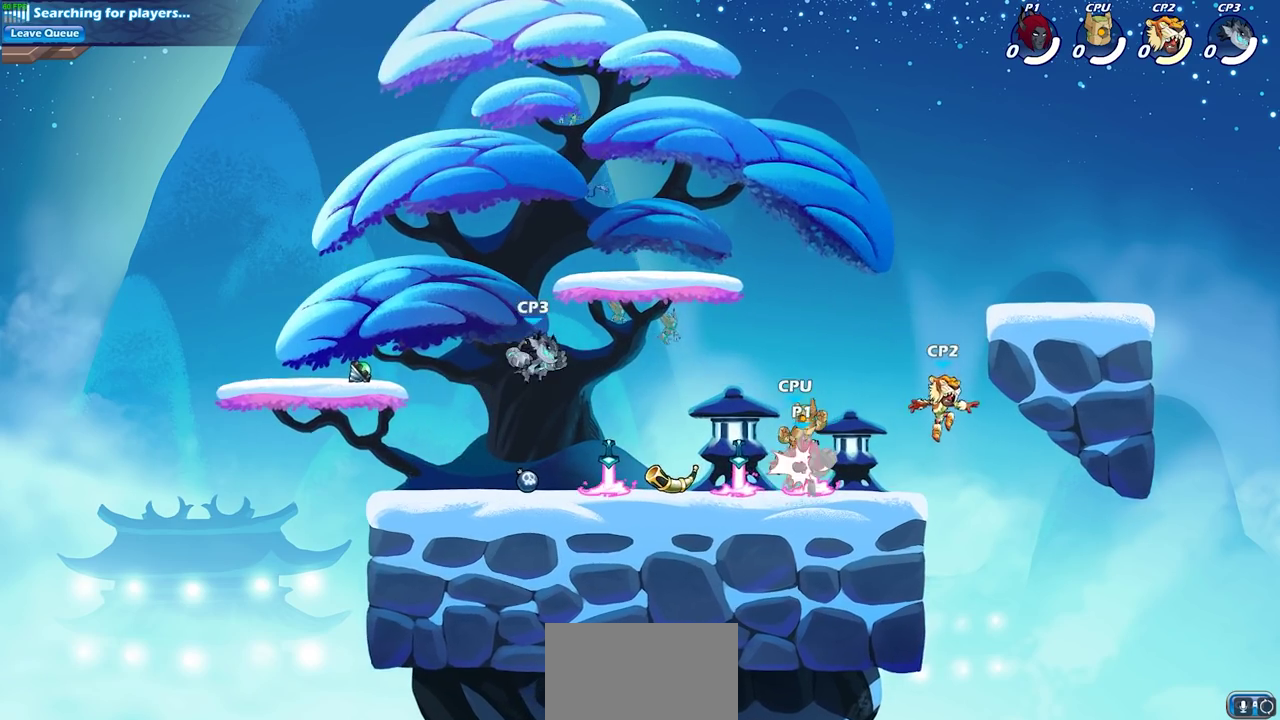
{"dt_ms": 700, "buttons": [], "left_stick": "down-left", "right_stick": "center", "events": [[33, "SQUARE", "down"], [133, "SQUARE", "up"], [217, "SQUARE", "down"], [317, "SQUARE", "up"], [400, "left_stick", "up-left"], [483, "R2", "down"], [650, "left_stick", "down-left"], [683, "R2", "up"]]}
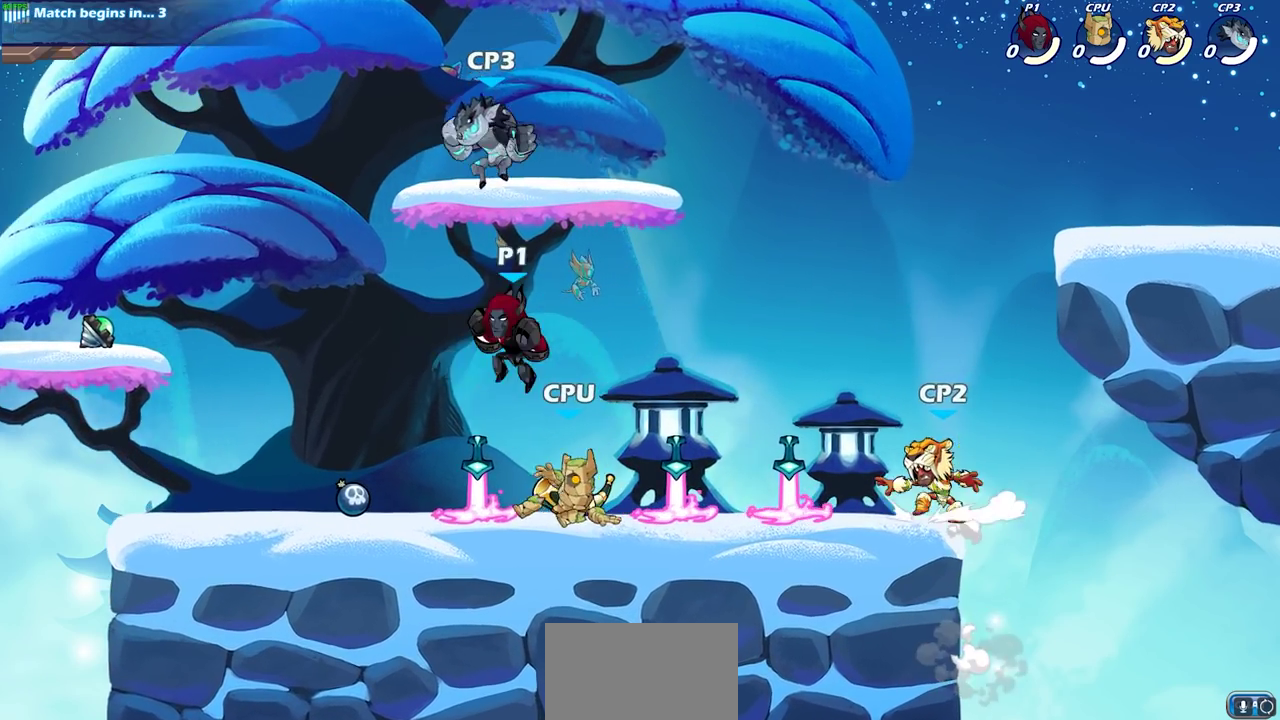
{"dt_ms": 600, "buttons": [], "left_stick": "center", "right_stick": "center", "events": [[117, "left_stick", "right"], [133, "SQUARE", "down"], [233, "SQUARE", "up"], [233, "left_stick", "center"]]}
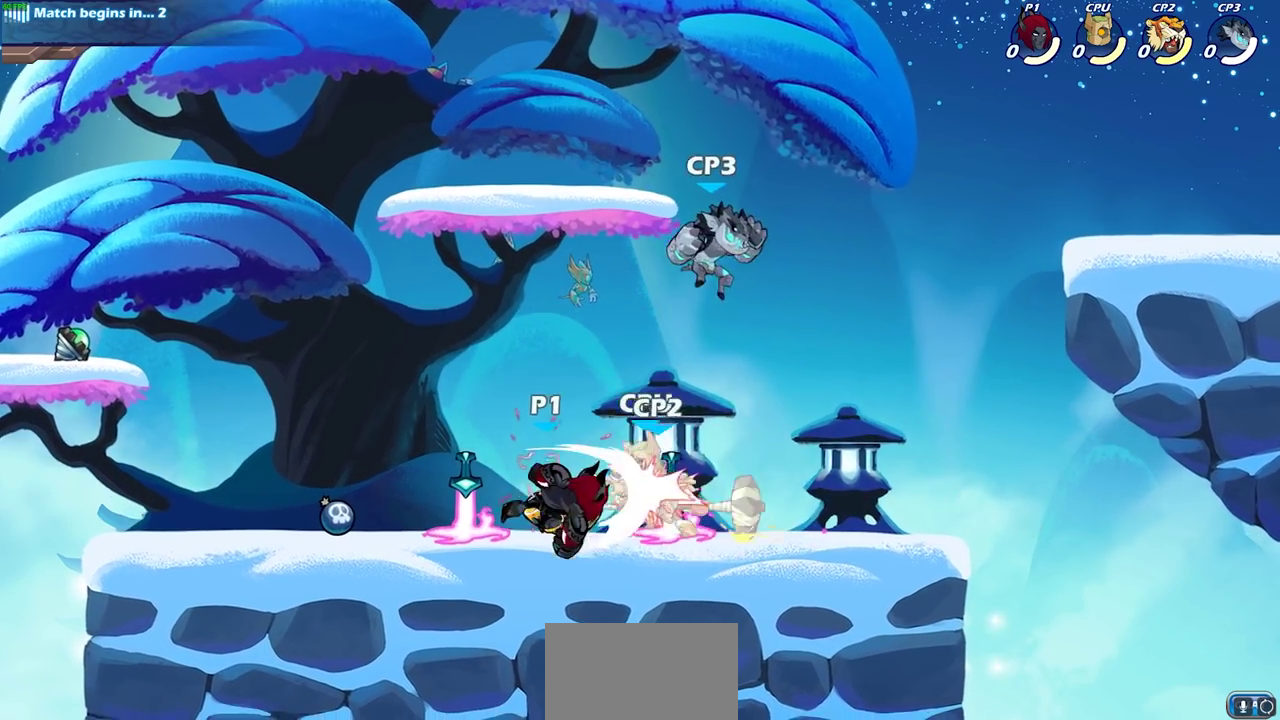
{"dt_ms": 400, "buttons": ["SQUARE", "R2"], "left_stick": "down", "right_stick": "center", "events": [[317, "R2", "down"], [317, "left_stick", "down"], [367, "SQUARE", "down"]]}
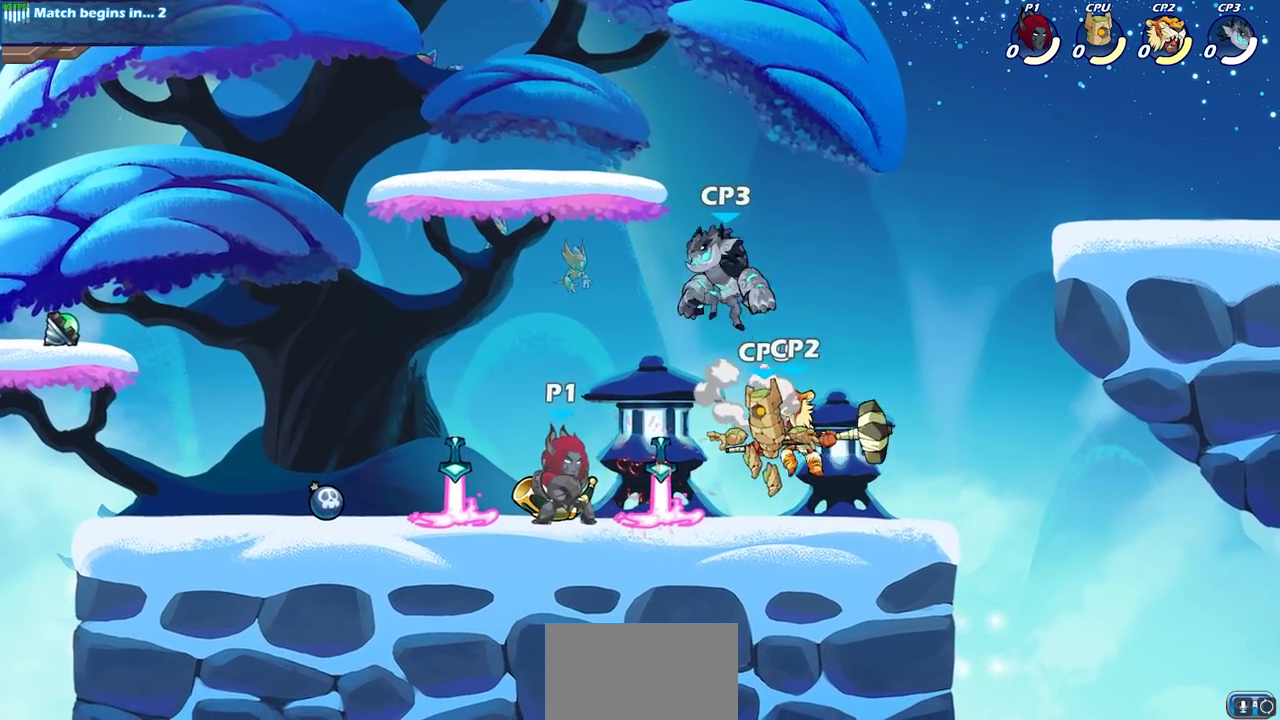
{"dt_ms": 400, "buttons": [], "left_stick": "right", "right_stick": "center", "events": [[67, "R2", "up"], [100, "SQUARE", "up"], [100, "left_stick", "center"], [350, "left_stick", "right"]]}
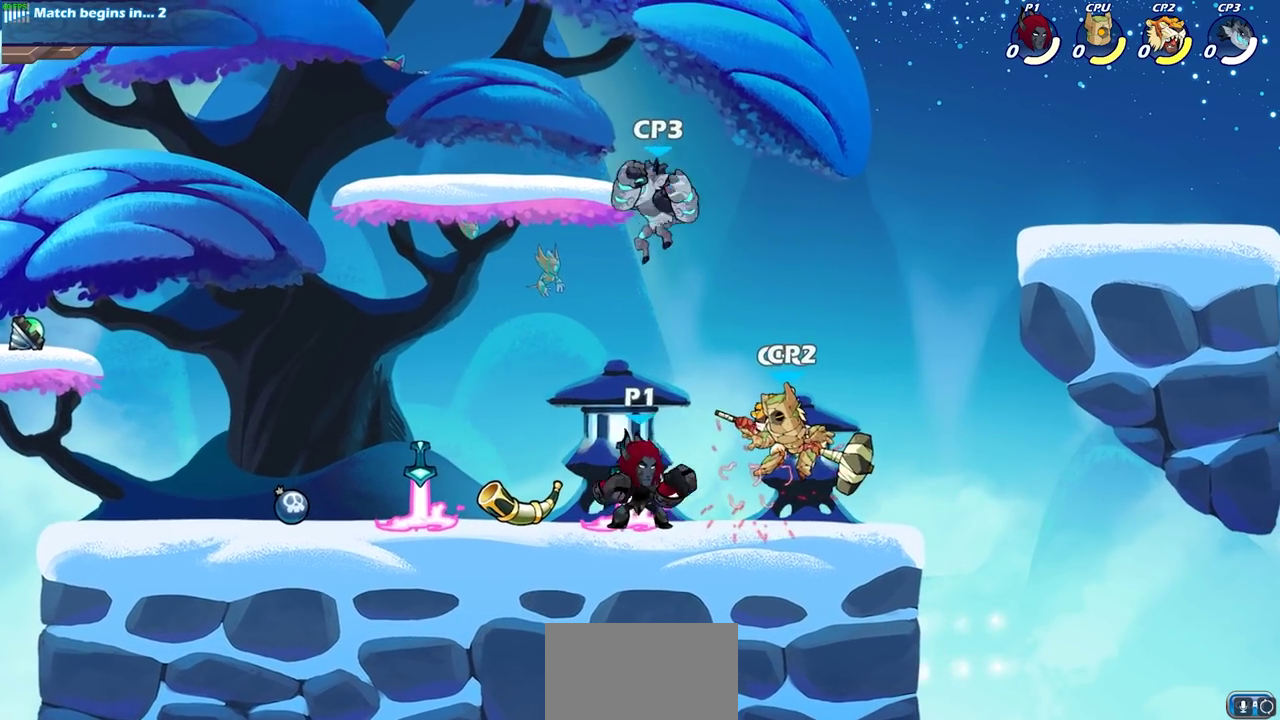
{"dt_ms": 700, "buttons": [], "left_stick": "center", "right_stick": "center", "events": [[50, "R2", "down"], [50, "SQUARE", "down"], [117, "left_stick", "center"], [133, "R2", "up"], [167, "SQUARE", "up"], [567, "CIRCLE", "down"], [683, "CIRCLE", "up"]]}
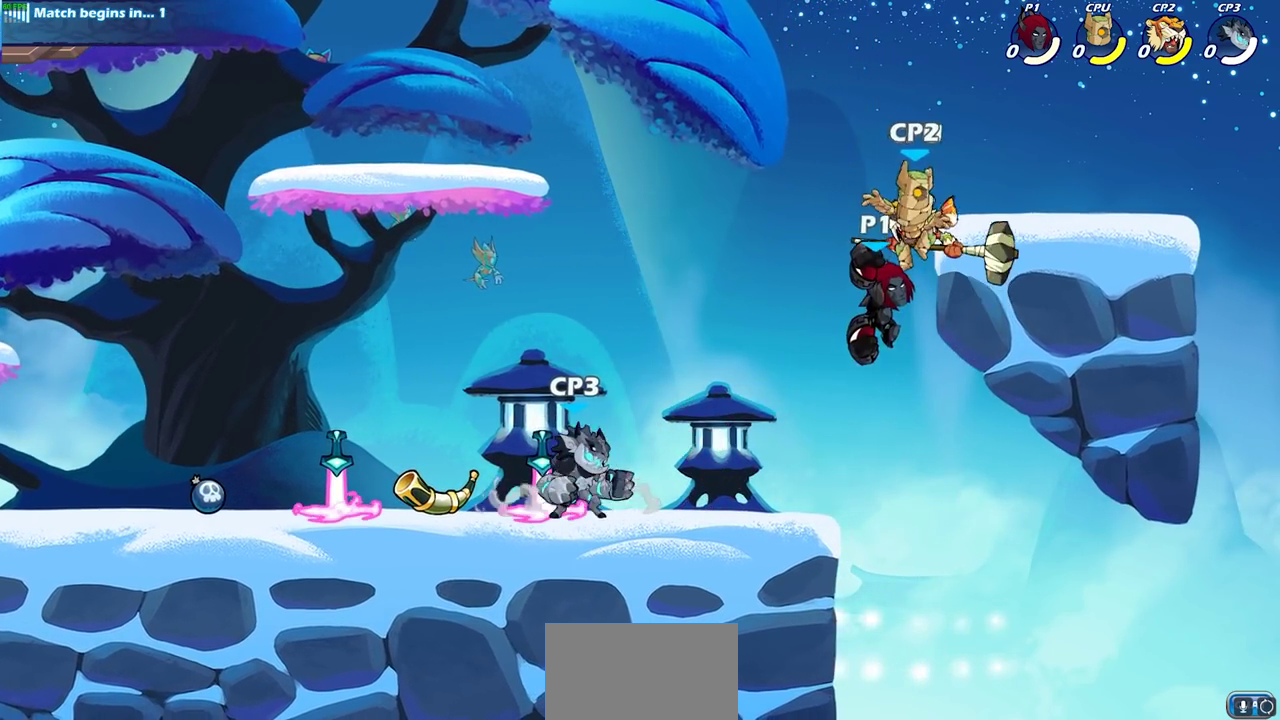
{"dt_ms": 600, "buttons": ["CROSS", "SQUARE"], "left_stick": "center", "right_stick": "center", "events": [[17, "left_stick", "right"], [217, "left_stick", "up-right"], [267, "left_stick", "center"], [383, "left_stick", "right"], [467, "left_stick", "up-right"], [500, "CROSS", "down"], [517, "left_stick", "center"], [533, "SQUARE", "down"]]}
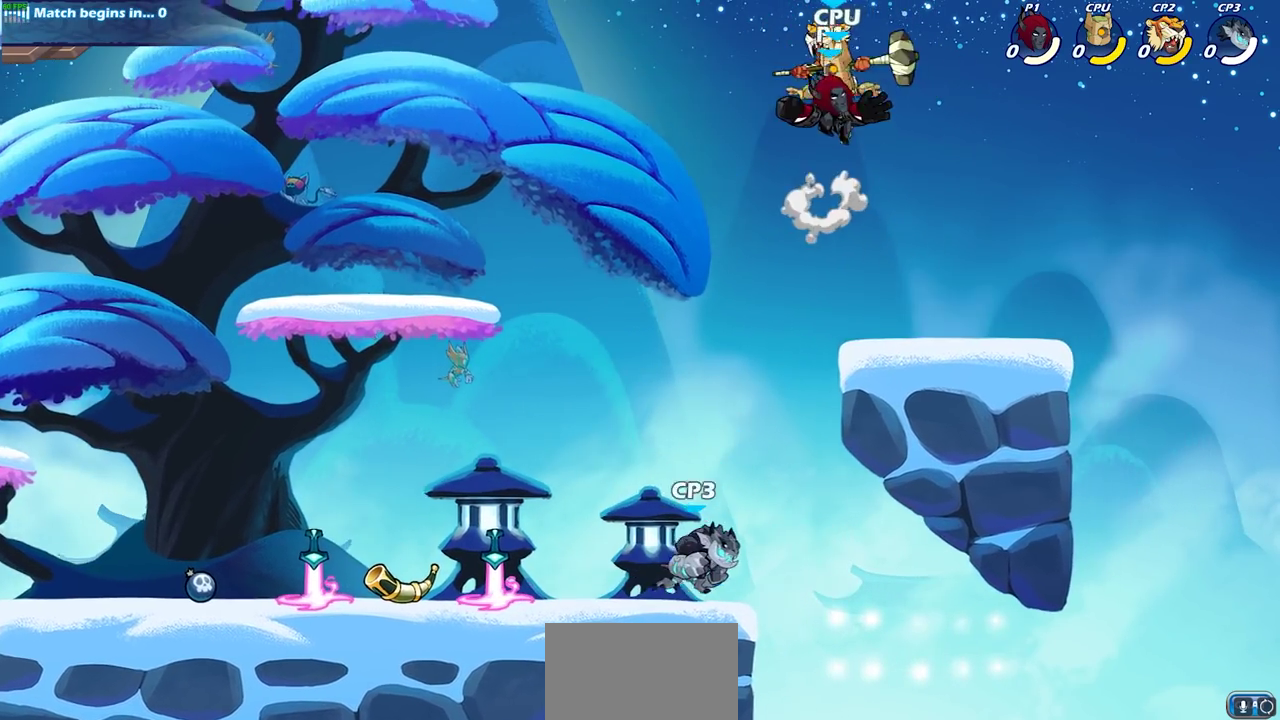
{"dt_ms": 300, "buttons": [], "left_stick": "center", "right_stick": "center", "events": [[17, "CROSS", "up"], [17, "SQUARE", "up"]]}
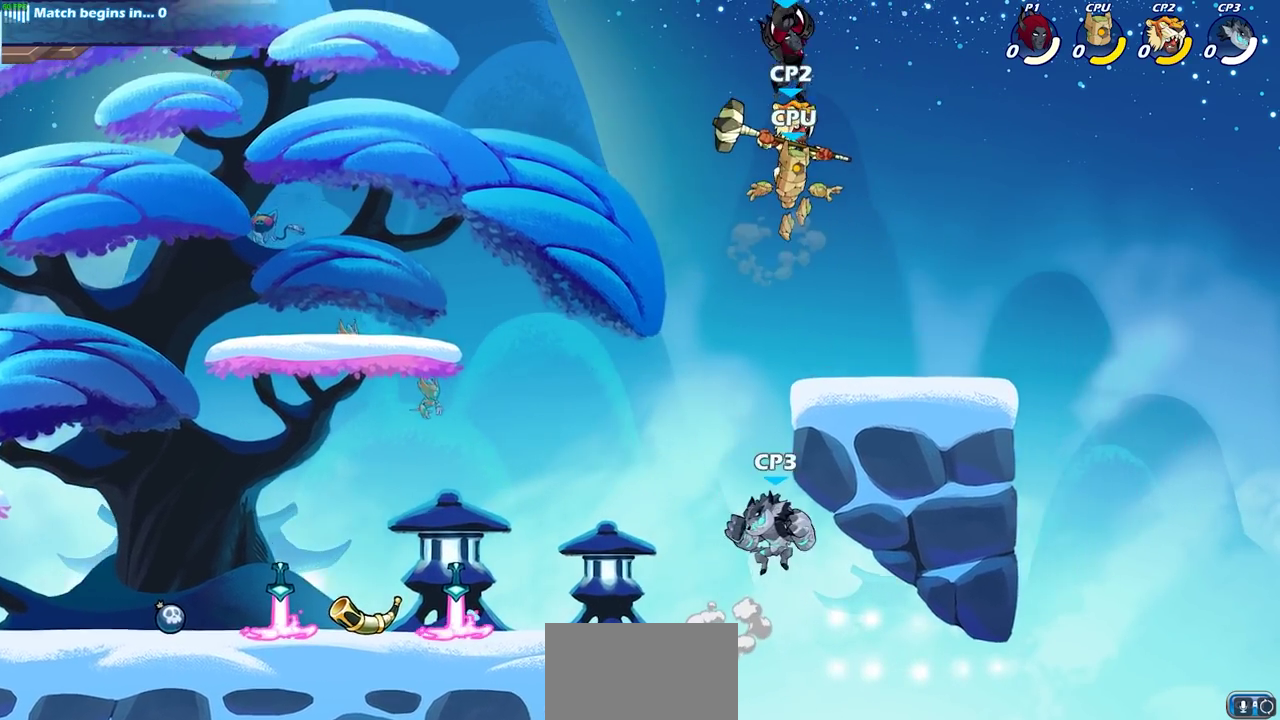
{"dt_ms": 600, "buttons": ["CIRCLE"], "left_stick": "down-left", "right_stick": "center", "events": [[167, "left_stick", "down"], [250, "CIRCLE", "down"], [600, "left_stick", "down-left"]]}
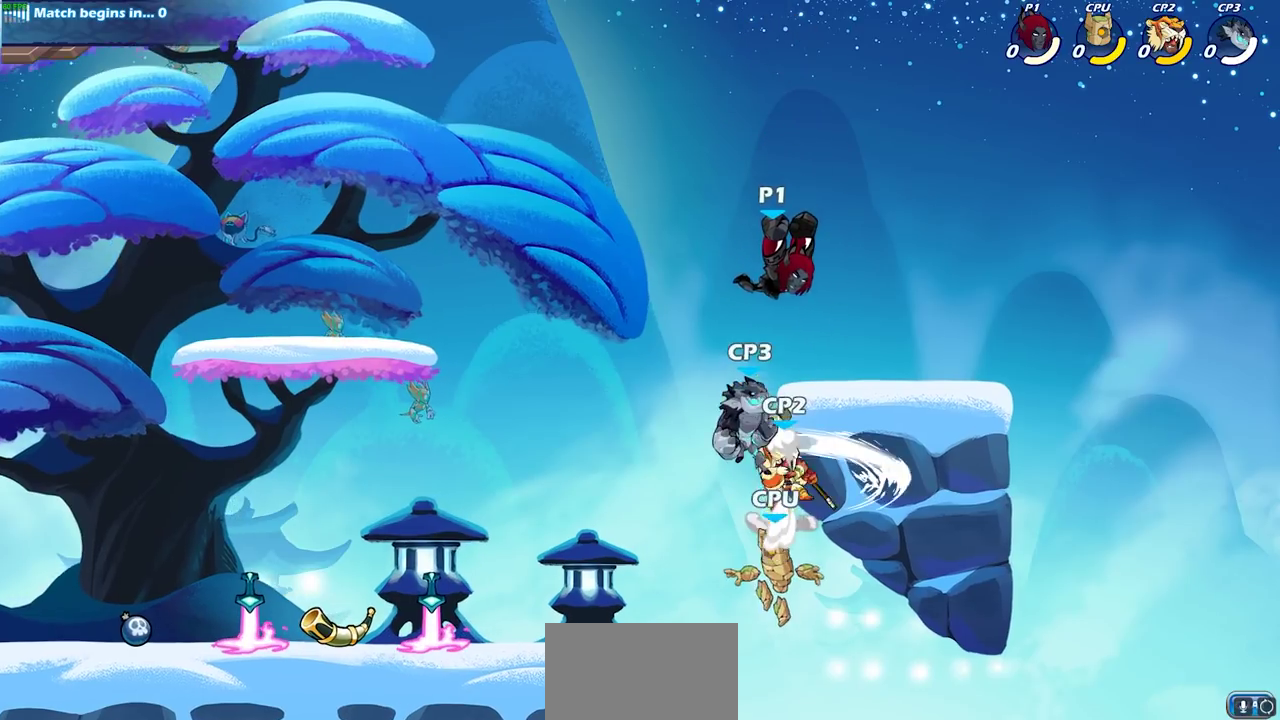
{"dt_ms": 400, "buttons": ["CIRCLE"], "left_stick": "down-left", "right_stick": "center", "events": []}
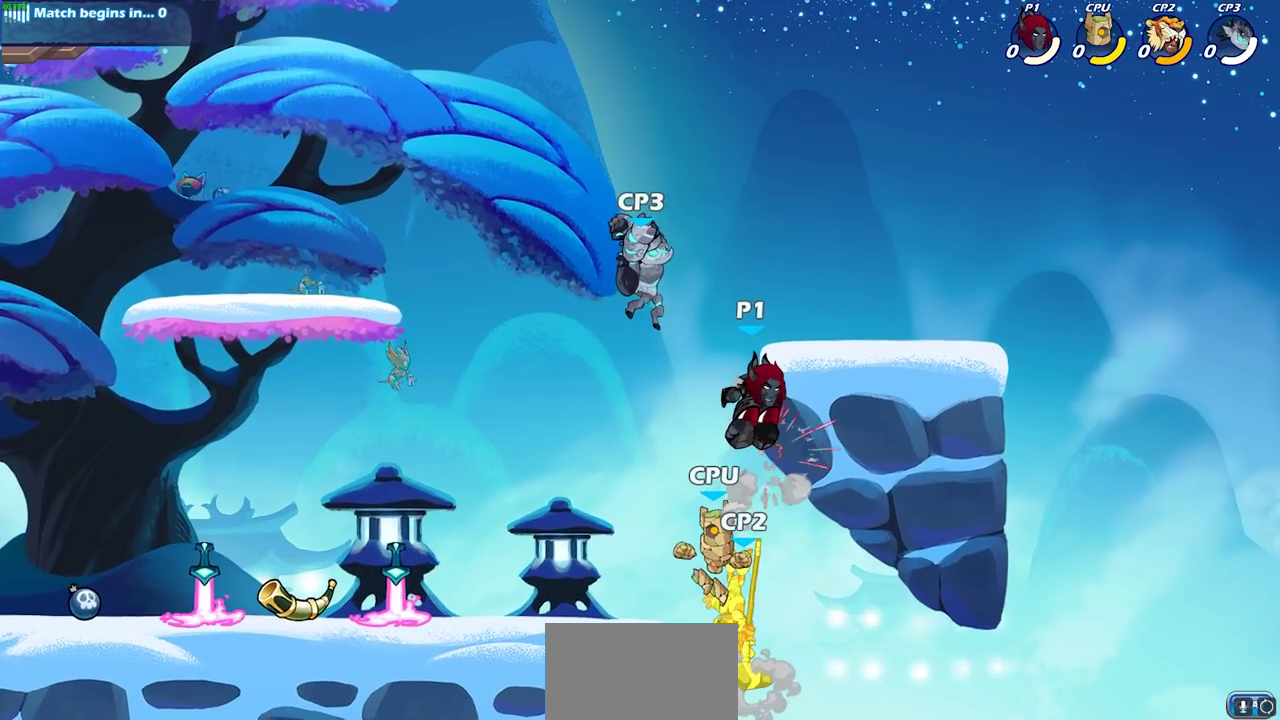
{"dt_ms": 500, "buttons": [], "left_stick": "center", "right_stick": "center", "events": [[33, "CIRCLE", "up"], [33, "left_stick", "center"]]}